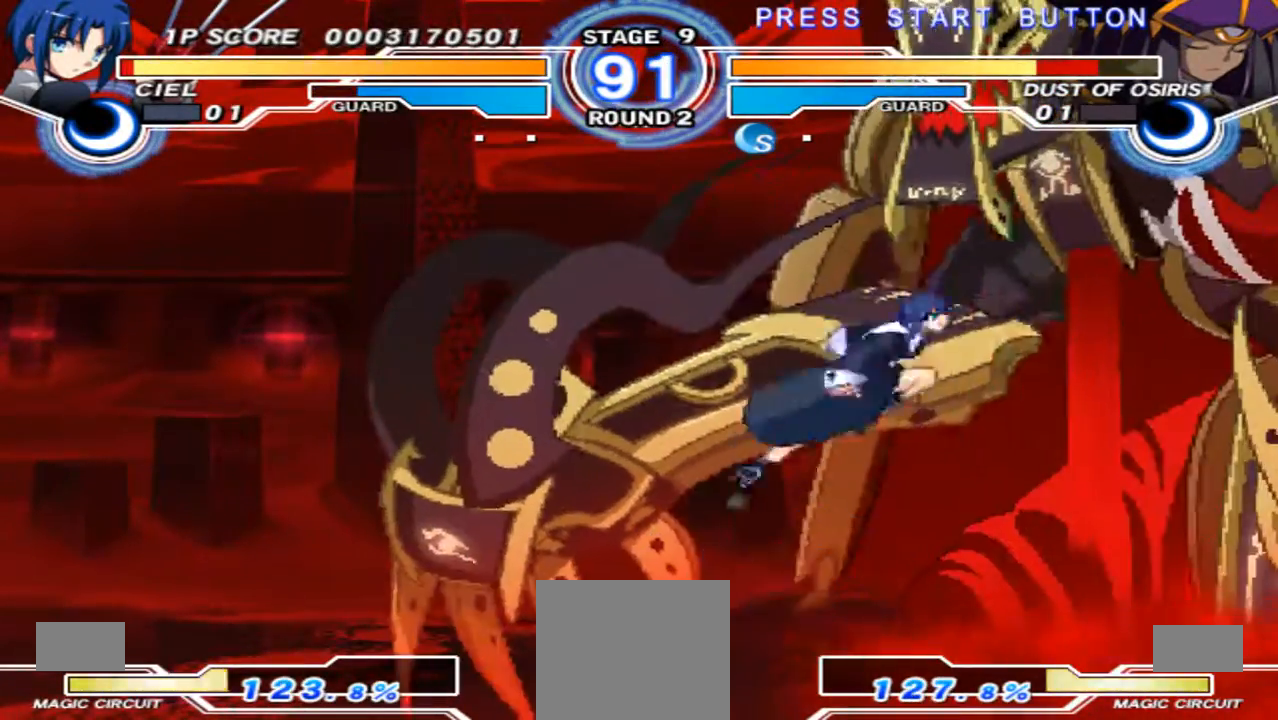
Gameplay with a controller (Xbox layout); each line is a JSON object with the inputs held at the frame after it. "events" lists button and stick changes between this image and that frame as [ms after this image, input, new state], when the widget could be followed in between. Not read: L3 R3 Y.
{"buttons": [], "left_stick": "down-left", "right_stick": "center", "events": [[33, "X", "down"], [100, "X", "up"], [367, "left_stick", "down-left"]]}
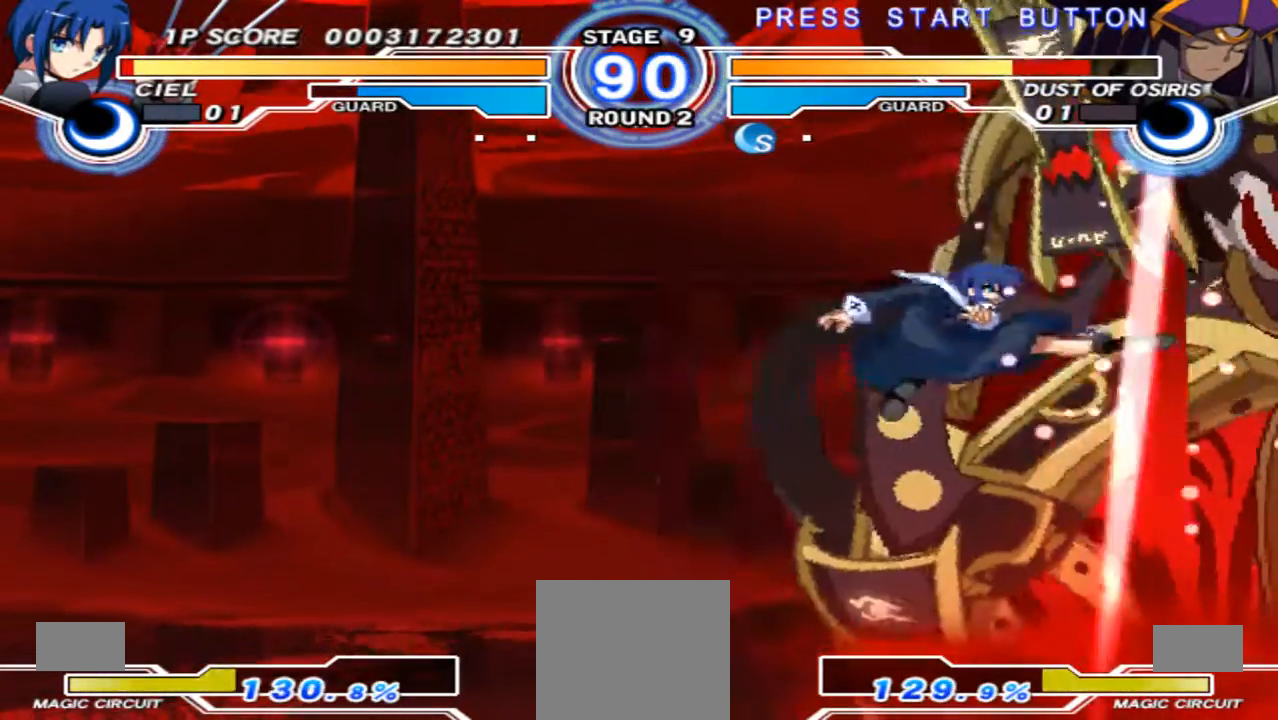
{"buttons": [], "left_stick": "down-left", "right_stick": "center", "events": []}
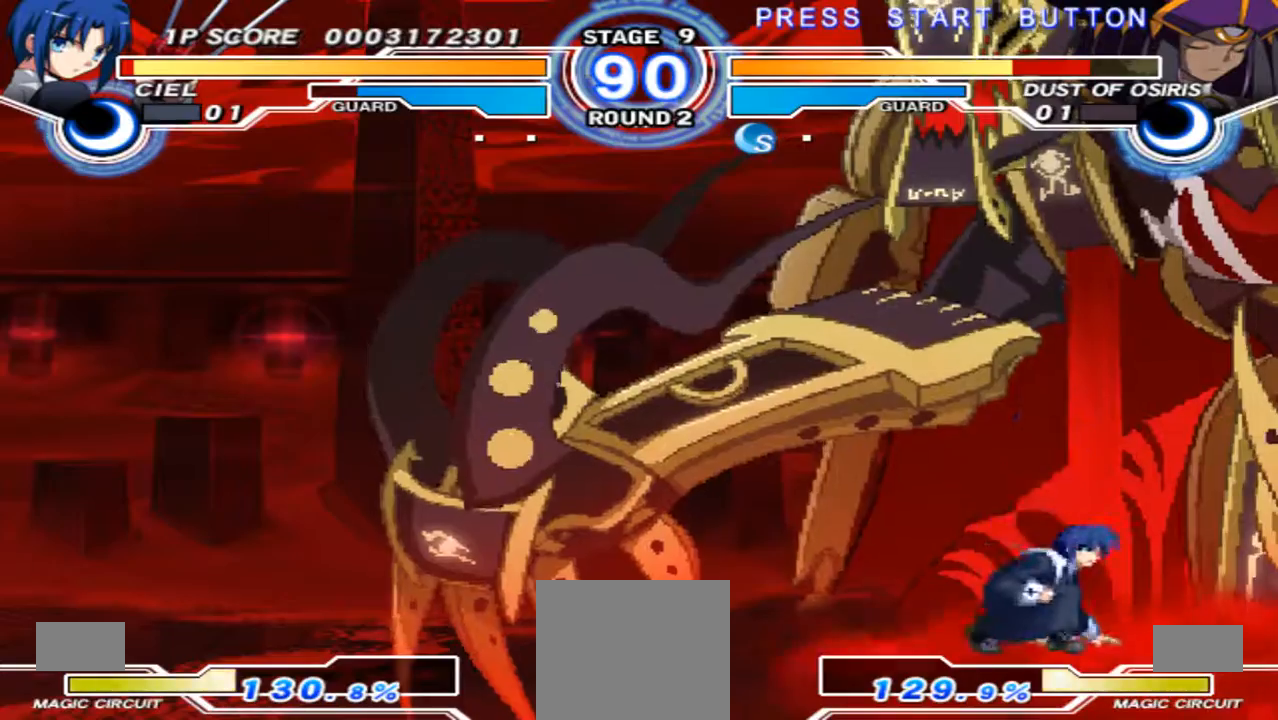
{"buttons": ["X"], "left_stick": "center", "right_stick": "center", "events": [[333, "left_stick", "up-right"], [467, "X", "down"], [500, "left_stick", "center"]]}
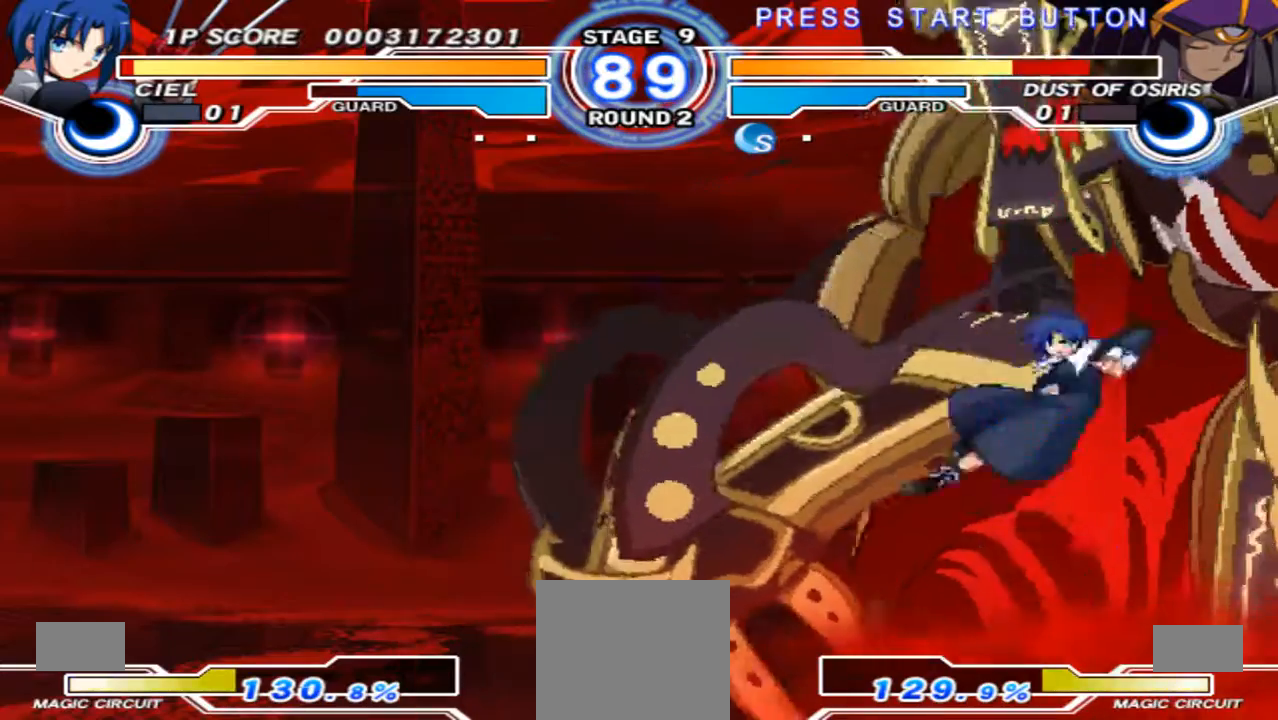
{"buttons": [], "left_stick": "down-left", "right_stick": "center", "events": [[67, "X", "up"], [233, "left_stick", "down-left"]]}
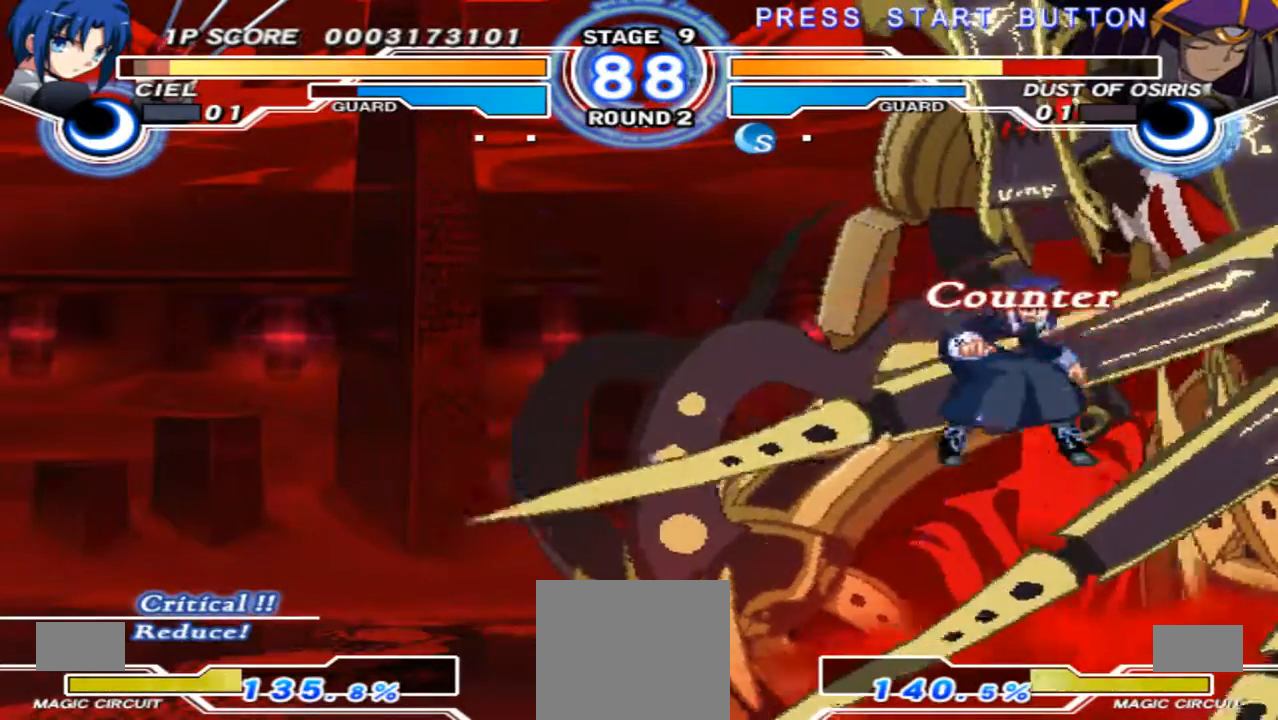
{"buttons": ["X"], "left_stick": "right", "right_stick": "center", "events": [[167, "left_stick", "center"], [233, "left_stick", "right"], [300, "X", "down"], [433, "X", "up"], [500, "X", "down"]]}
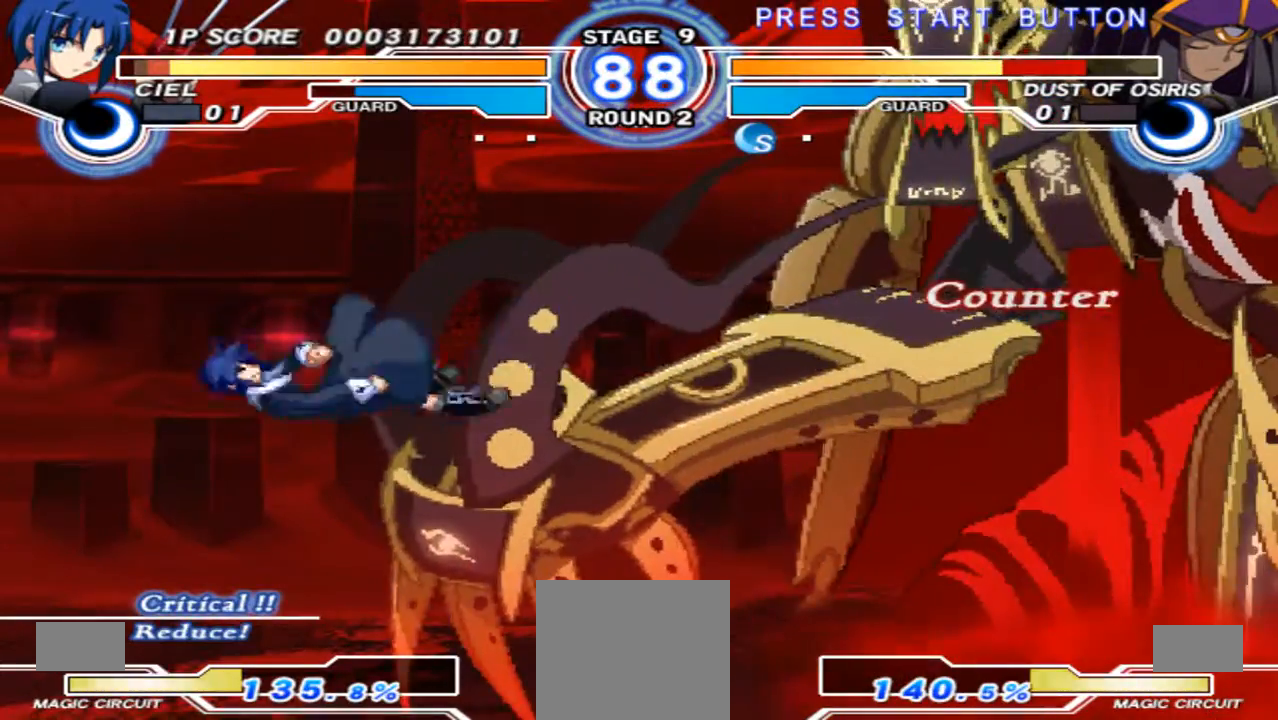
{"buttons": [], "left_stick": "right", "right_stick": "center", "events": [[100, "X", "up"], [167, "X", "down"], [300, "X", "up"], [367, "X", "down"], [433, "X", "up"]]}
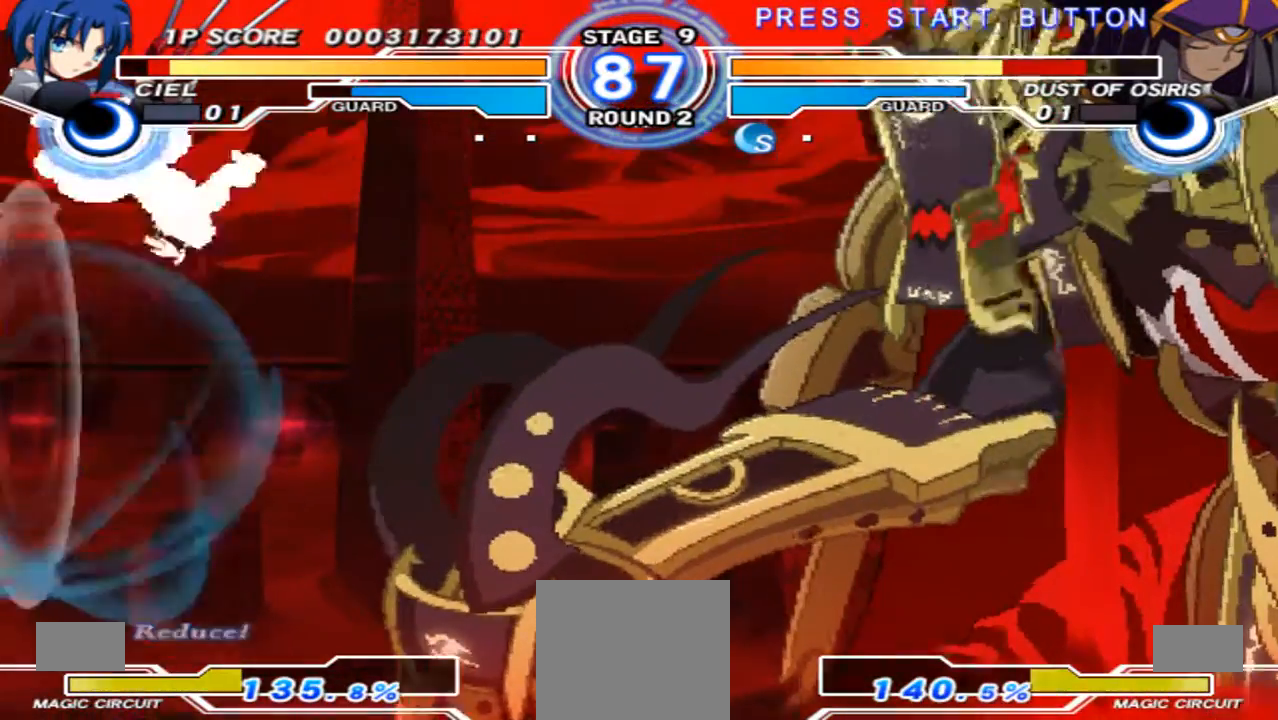
{"buttons": [], "left_stick": "down-left", "right_stick": "center", "events": [[33, "left_stick", "center"], [133, "left_stick", "down-left"]]}
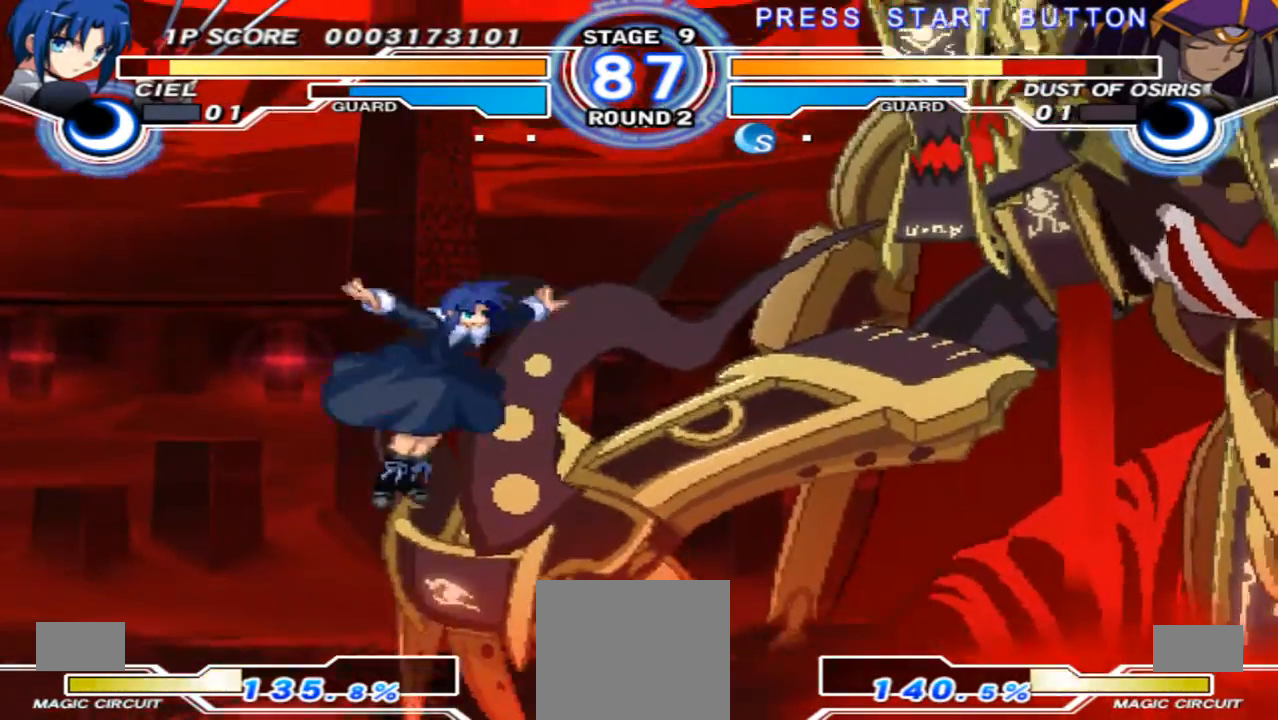
{"buttons": [], "left_stick": "down-left", "right_stick": "center", "events": []}
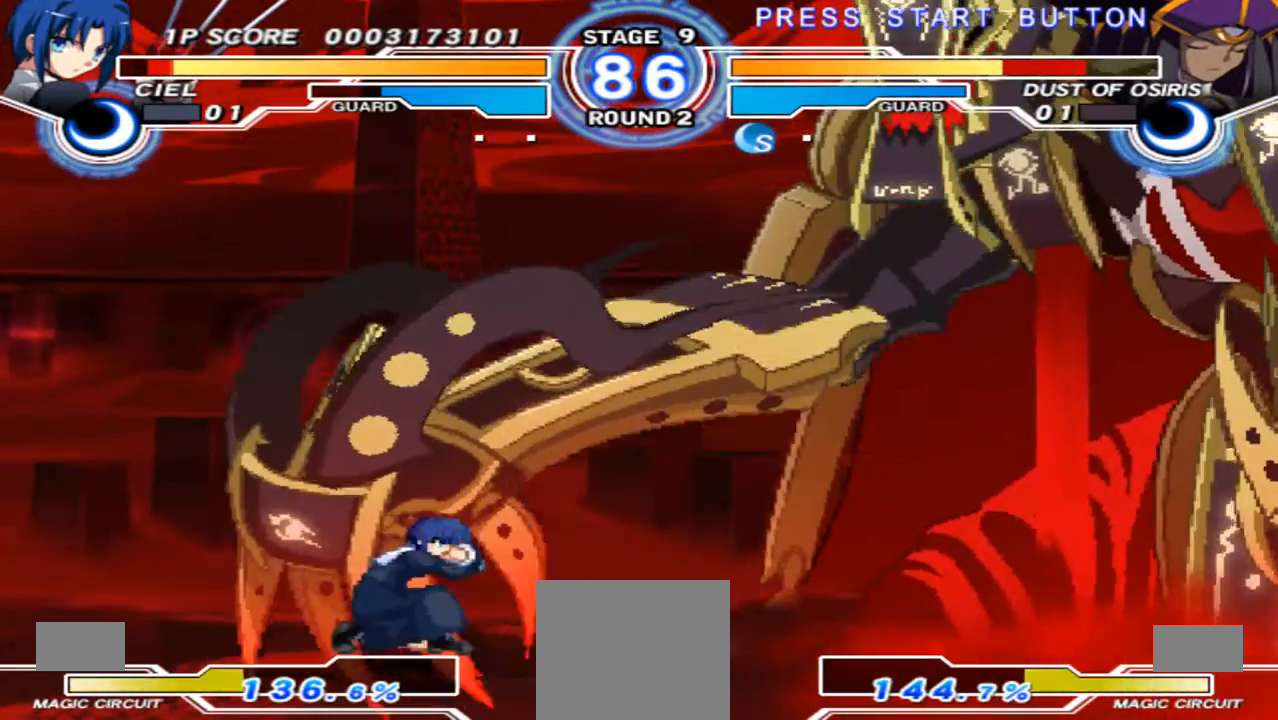
{"buttons": [], "left_stick": "up-right", "right_stick": "center", "events": [[133, "left_stick", "right"], [233, "left_stick", "center"], [300, "left_stick", "right"], [500, "left_stick", "up-right"]]}
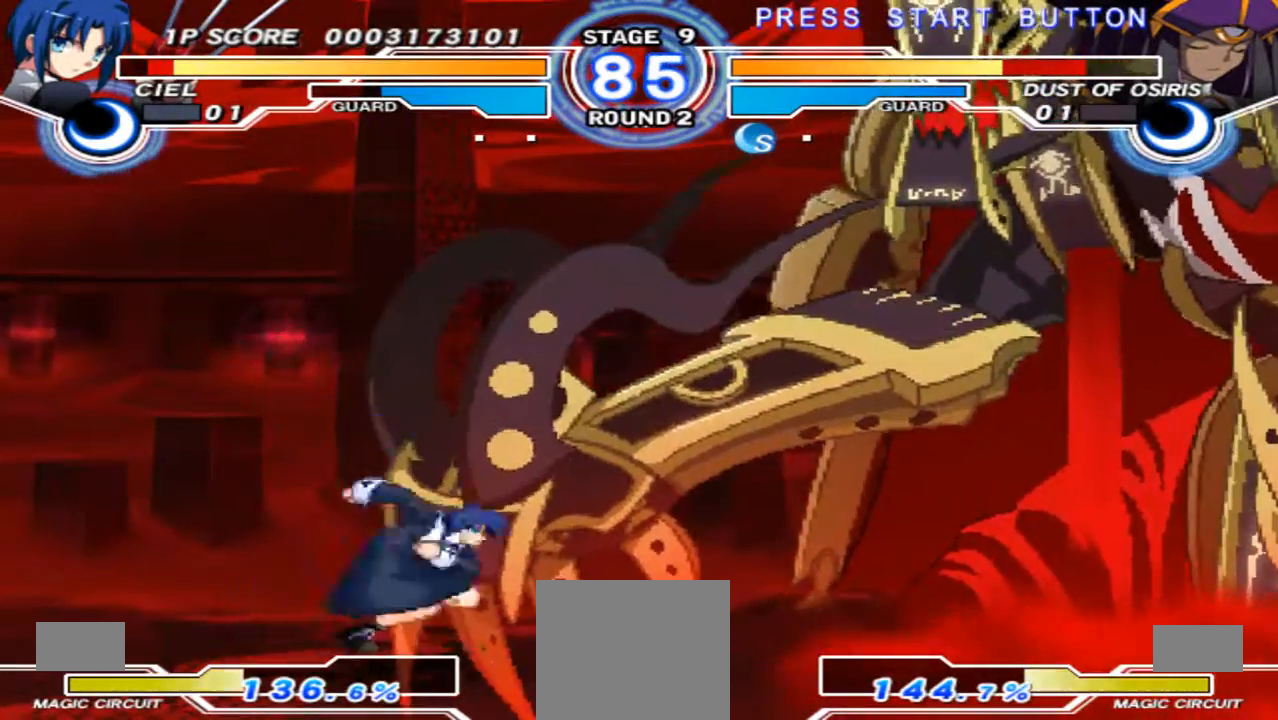
{"buttons": [], "left_stick": "down-left", "right_stick": "center", "events": [[133, "left_stick", "center"], [233, "left_stick", "down-left"]]}
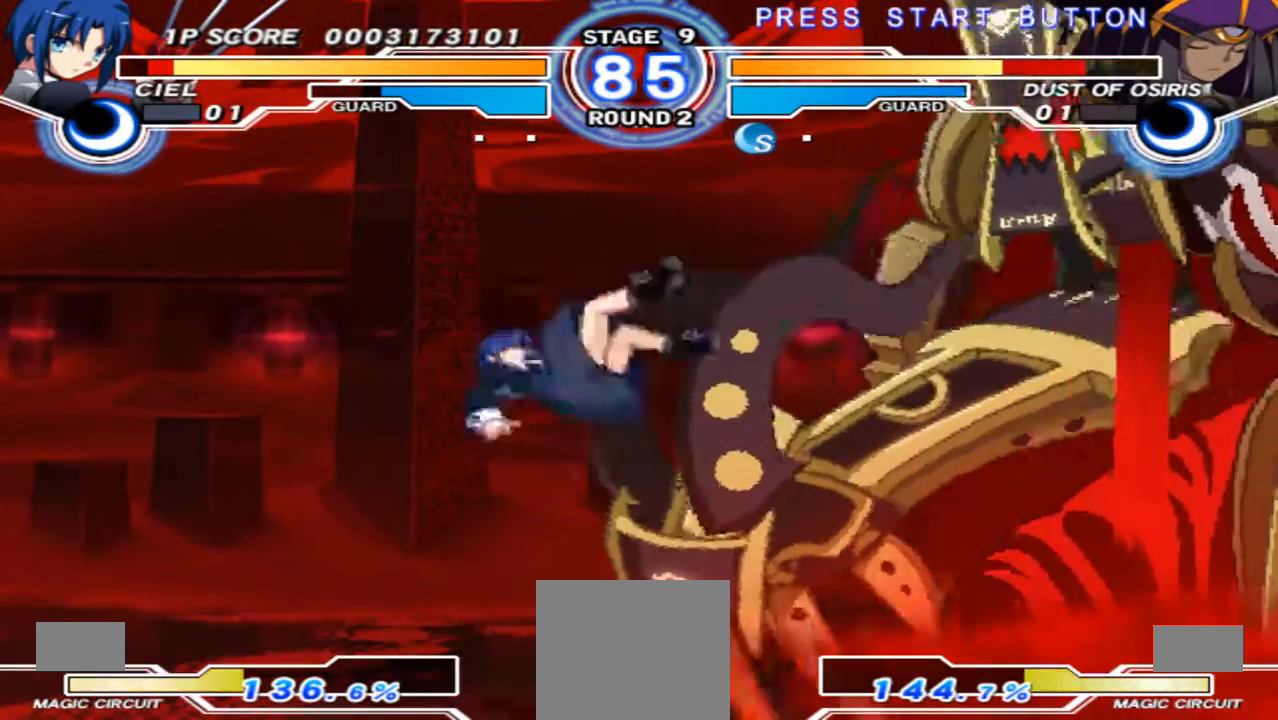
{"buttons": [], "left_stick": "up-right", "right_stick": "center", "events": [[367, "left_stick", "center"], [433, "left_stick", "up-right"]]}
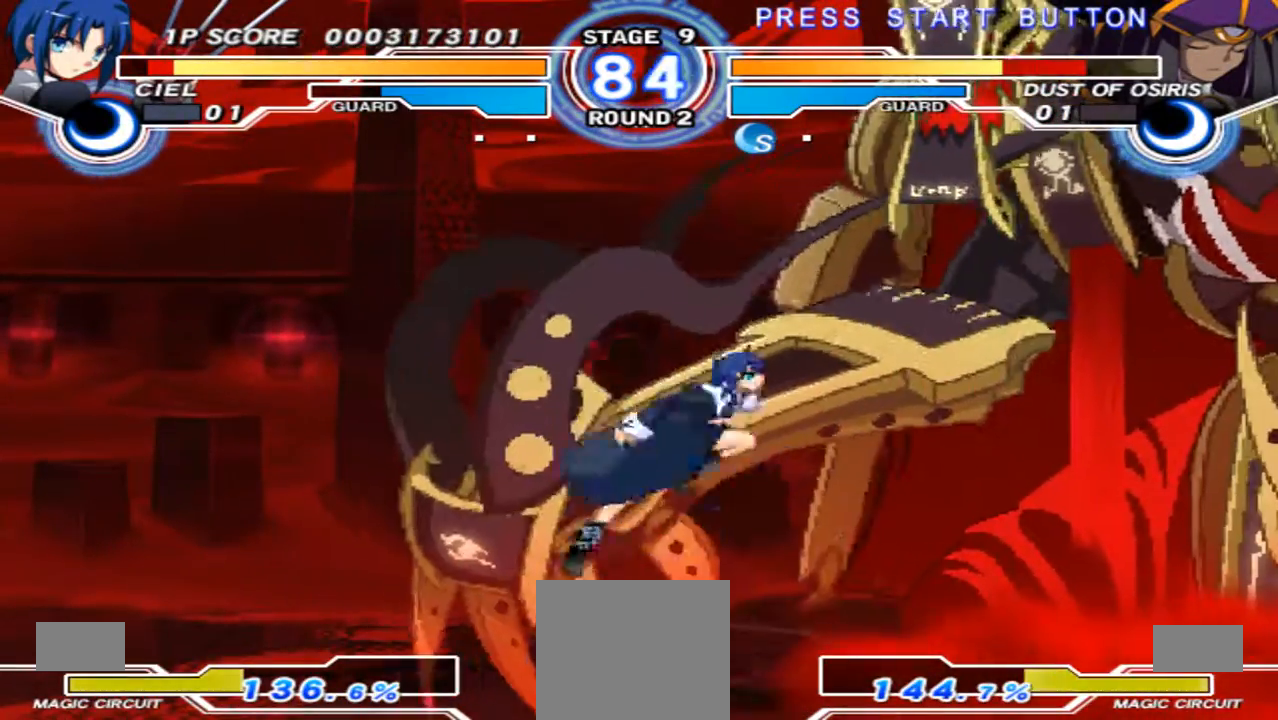
{"buttons": [], "left_stick": "down-left", "right_stick": "center", "events": [[100, "left_stick", "center"], [200, "left_stick", "down-left"]]}
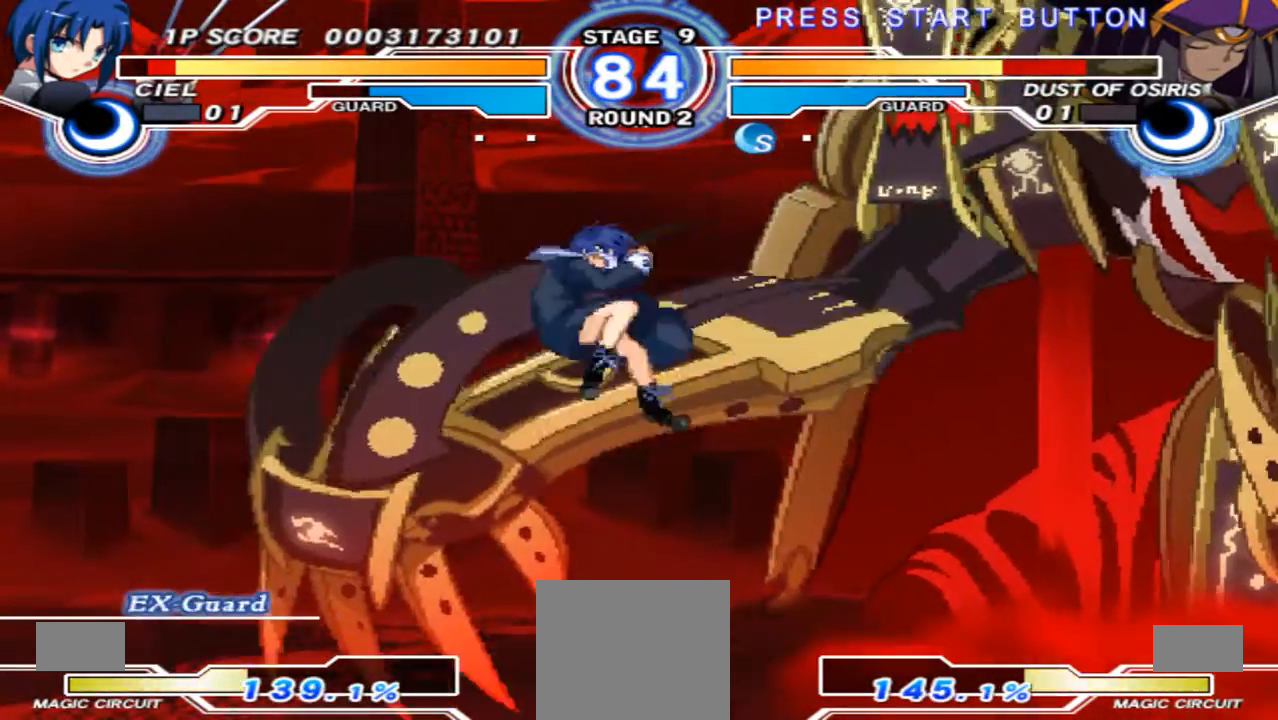
{"buttons": [], "left_stick": "right", "right_stick": "center", "events": [[267, "left_stick", "right"]]}
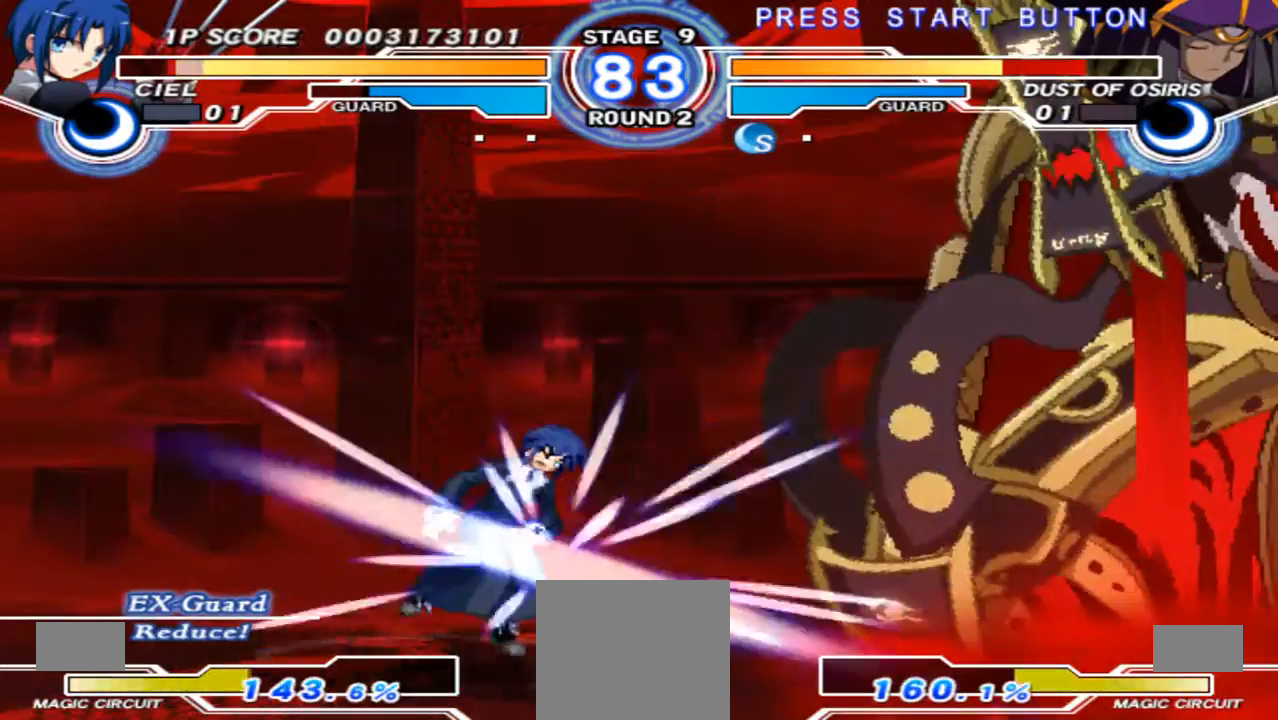
{"buttons": [], "left_stick": "down-left", "right_stick": "center", "events": [[67, "left_stick", "up-right"], [200, "left_stick", "center"], [300, "left_stick", "down-left"]]}
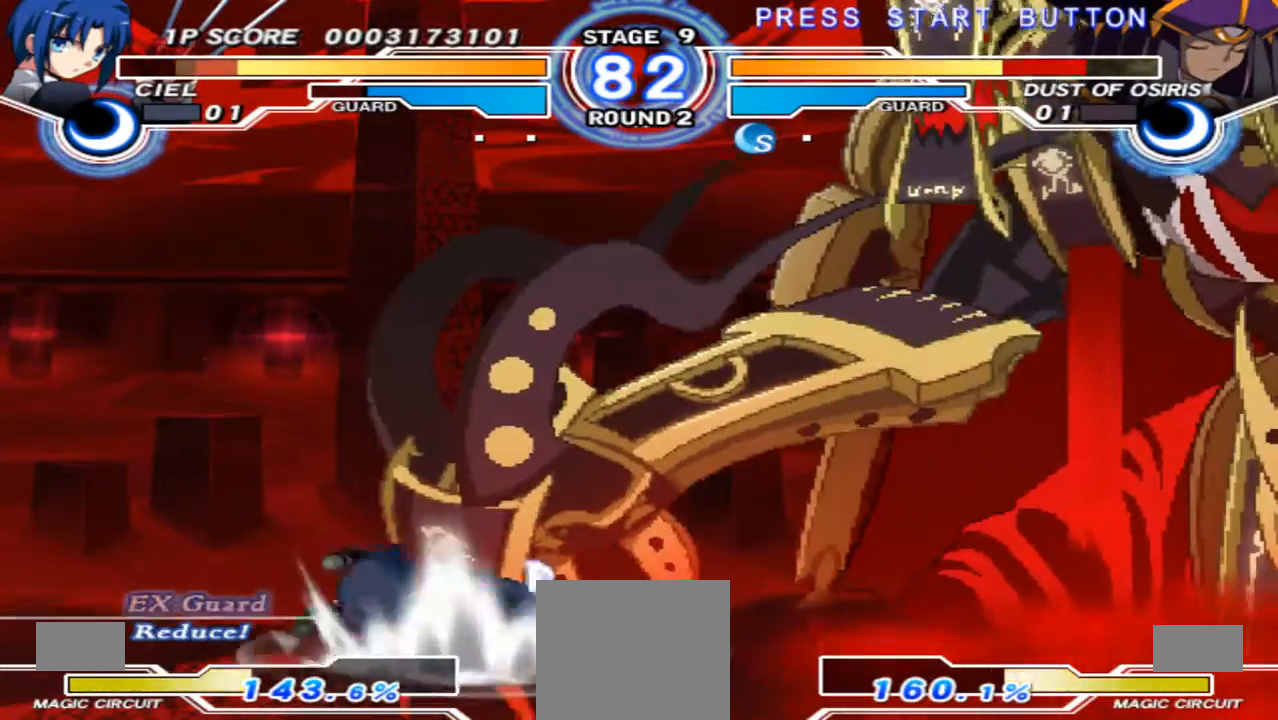
{"buttons": [], "left_stick": "down-left", "right_stick": "center", "events": [[33, "X", "down"], [67, "left_stick", "center"], [133, "X", "up"], [300, "X", "down"], [333, "X", "up"], [500, "left_stick", "down-left"]]}
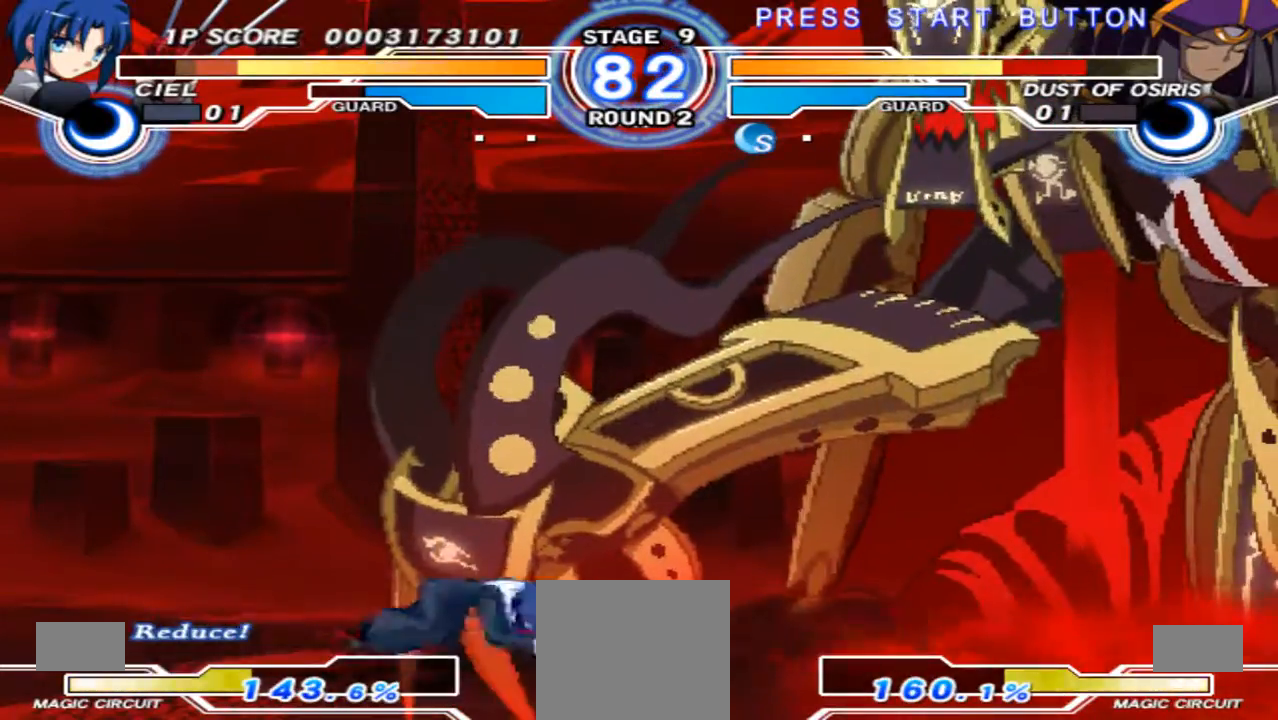
{"buttons": [], "left_stick": "center", "right_stick": "center", "events": [[133, "left_stick", "down-right"], [200, "left_stick", "right"], [400, "left_stick", "center"]]}
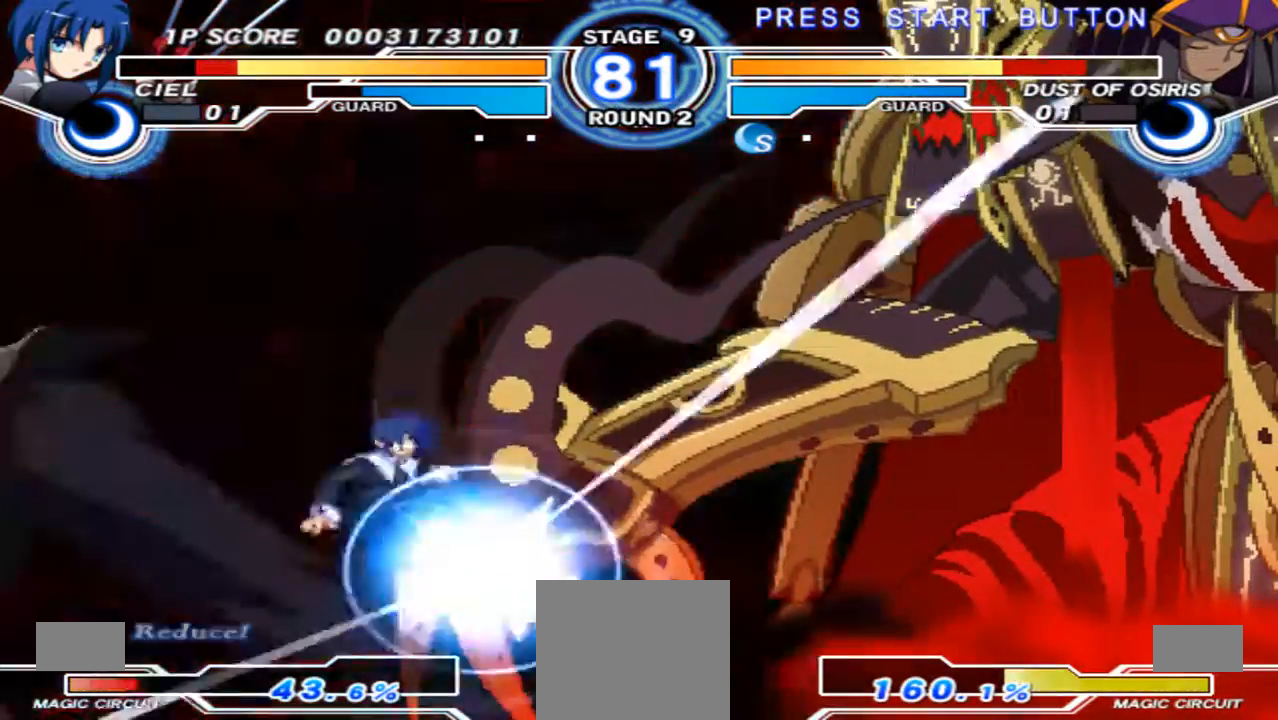
{"buttons": [], "left_stick": "center", "right_stick": "center", "events": []}
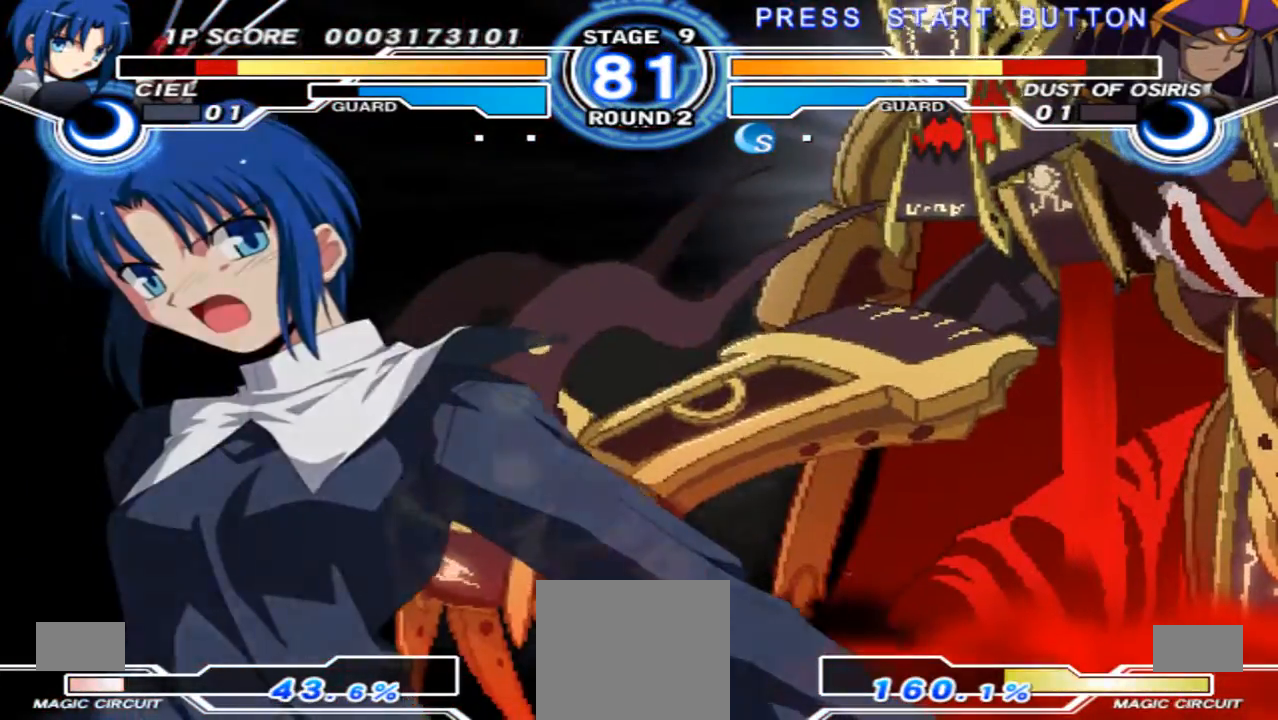
{"buttons": [], "left_stick": "center", "right_stick": "center", "events": []}
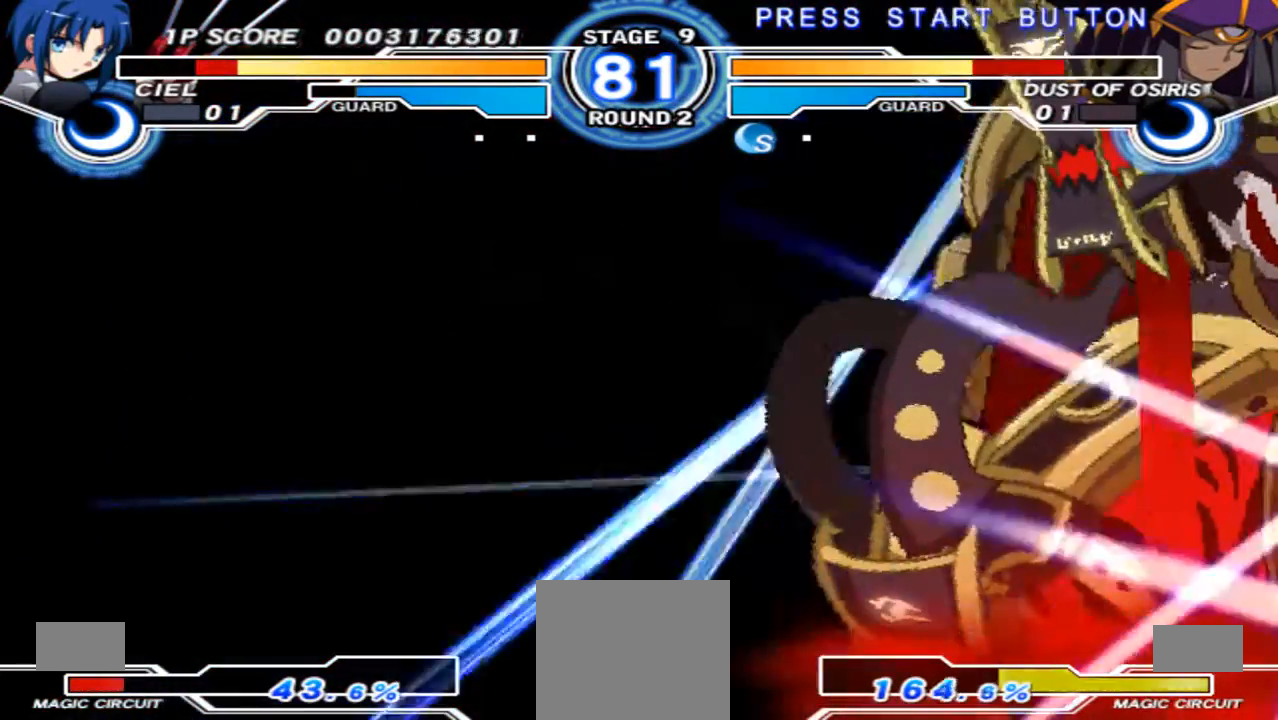
{"buttons": [], "left_stick": "center", "right_stick": "center", "events": []}
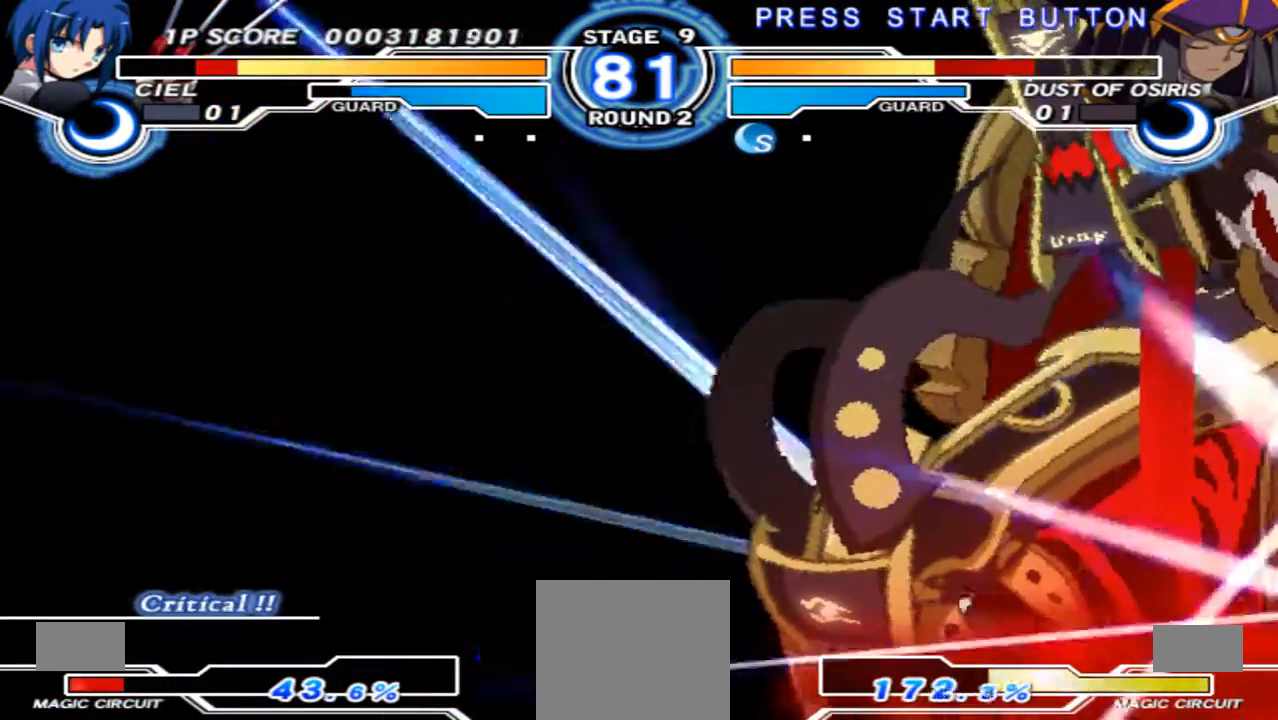
{"buttons": [], "left_stick": "center", "right_stick": "center", "events": []}
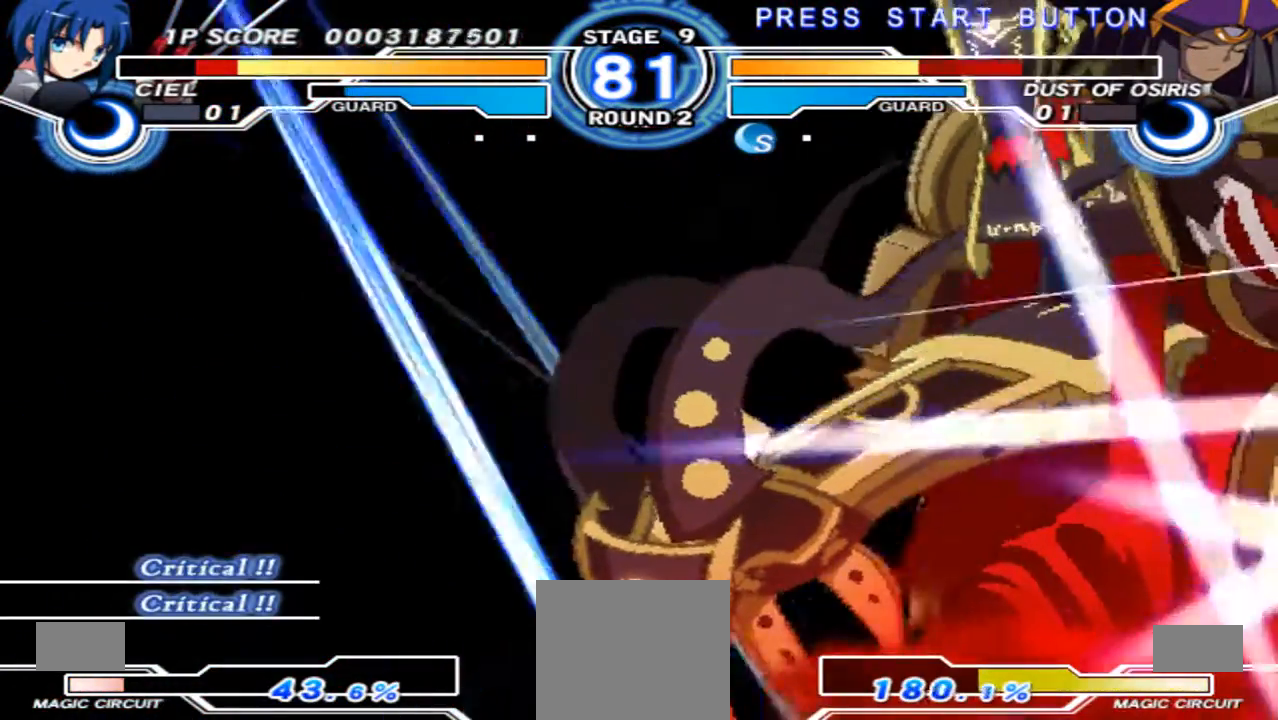
{"buttons": [], "left_stick": "center", "right_stick": "center", "events": []}
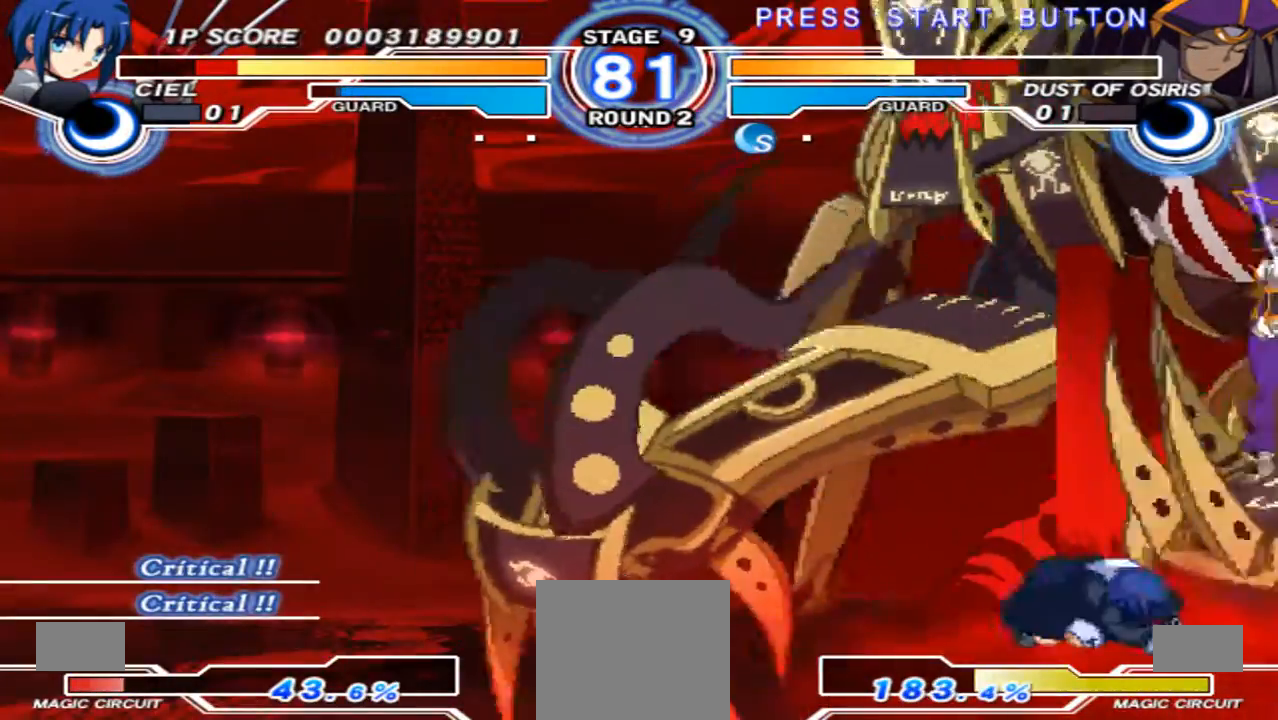
{"buttons": [], "left_stick": "down-left", "right_stick": "center", "events": [[367, "left_stick", "down-left"]]}
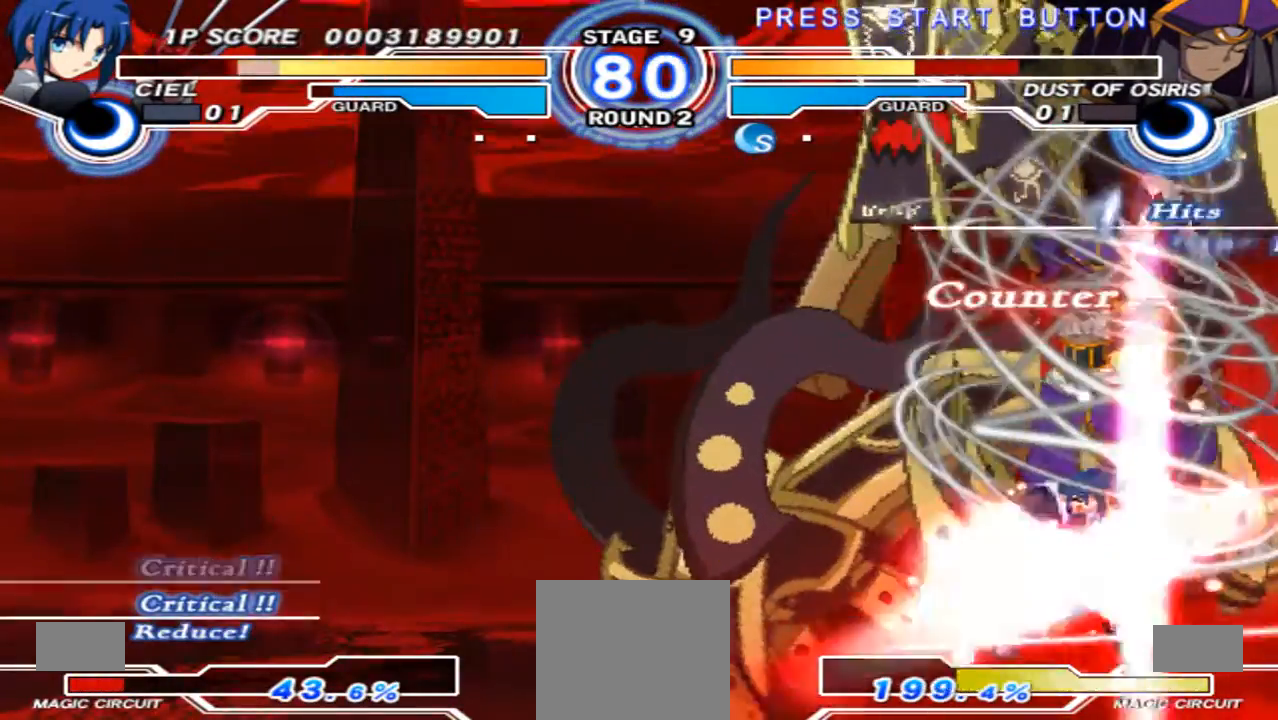
{"buttons": ["X"], "left_stick": "down-left", "right_stick": "center", "events": [[267, "X", "down"], [367, "X", "up"], [500, "X", "down"]]}
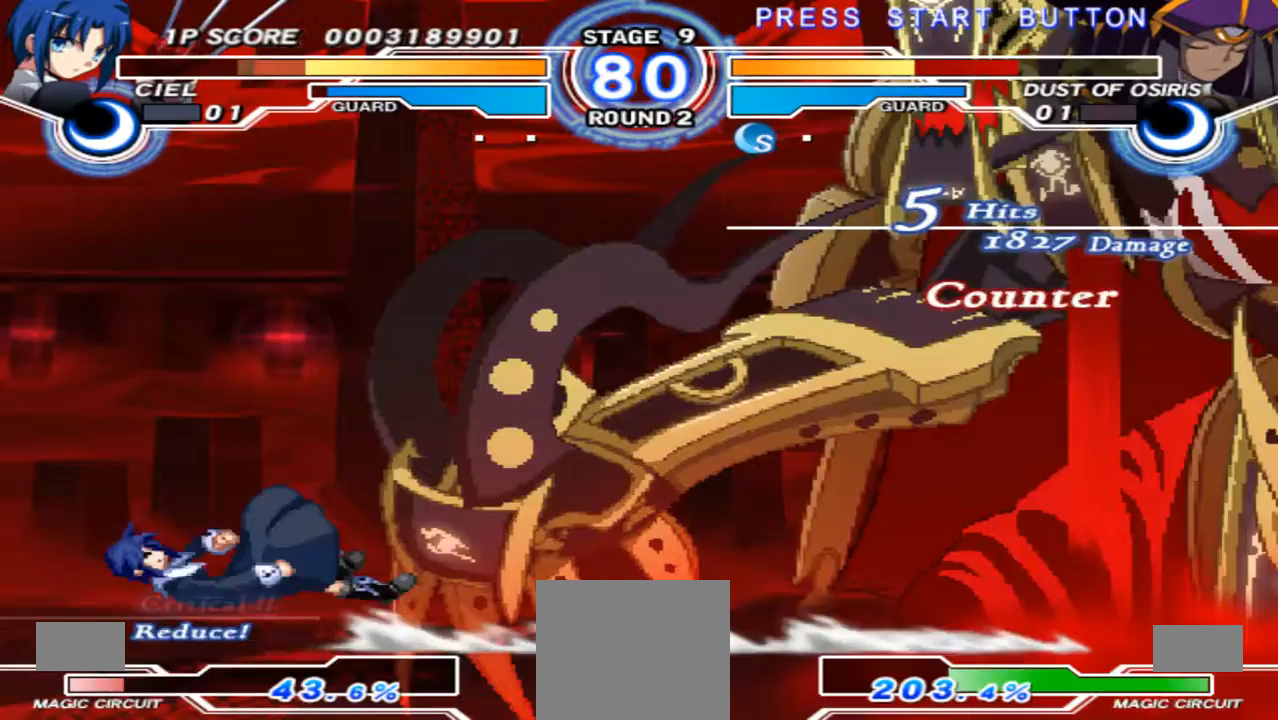
{"buttons": ["X"], "left_stick": "down-left", "right_stick": "center", "events": [[100, "X", "up"], [167, "X", "down"], [267, "X", "up"], [500, "X", "down"]]}